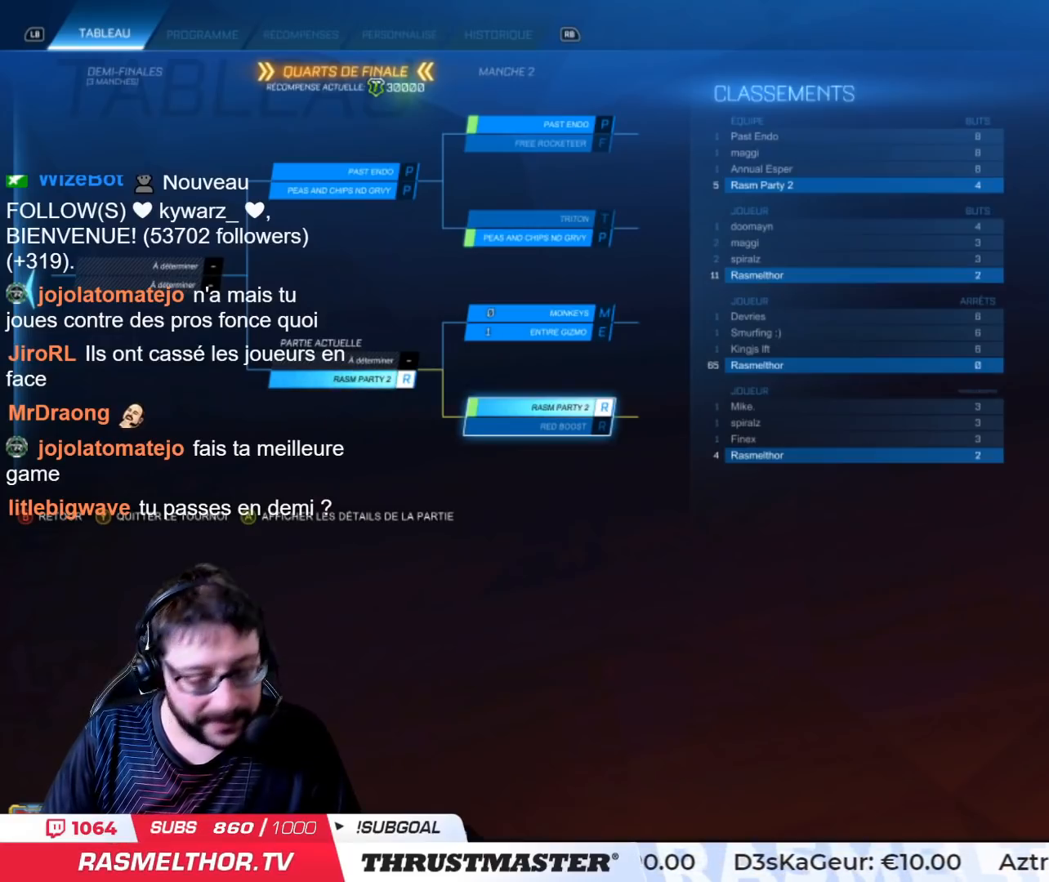
Gameplay with a controller (PlayStation layout); each line is a JSON object with the inputs held at the frame after it. "events" lists button and stick changes between this image and that frame as [ms after this image, input, new state], when the widget could be followed in between.
{"buttons": ["CIRCLE"], "left_stick": "center", "right_stick": "center", "events": [[451, "CIRCLE", "down"]]}
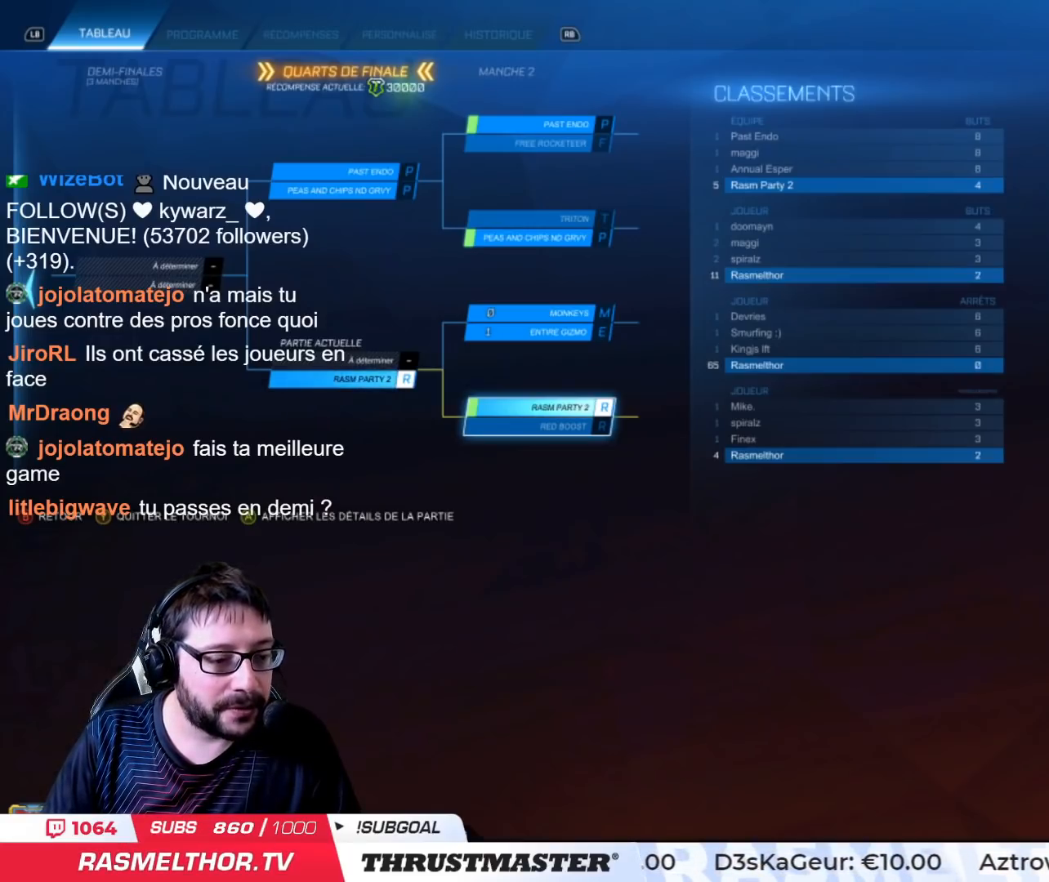
{"buttons": [], "left_stick": "center", "right_stick": "center", "events": [[83, "CIRCLE", "up"]]}
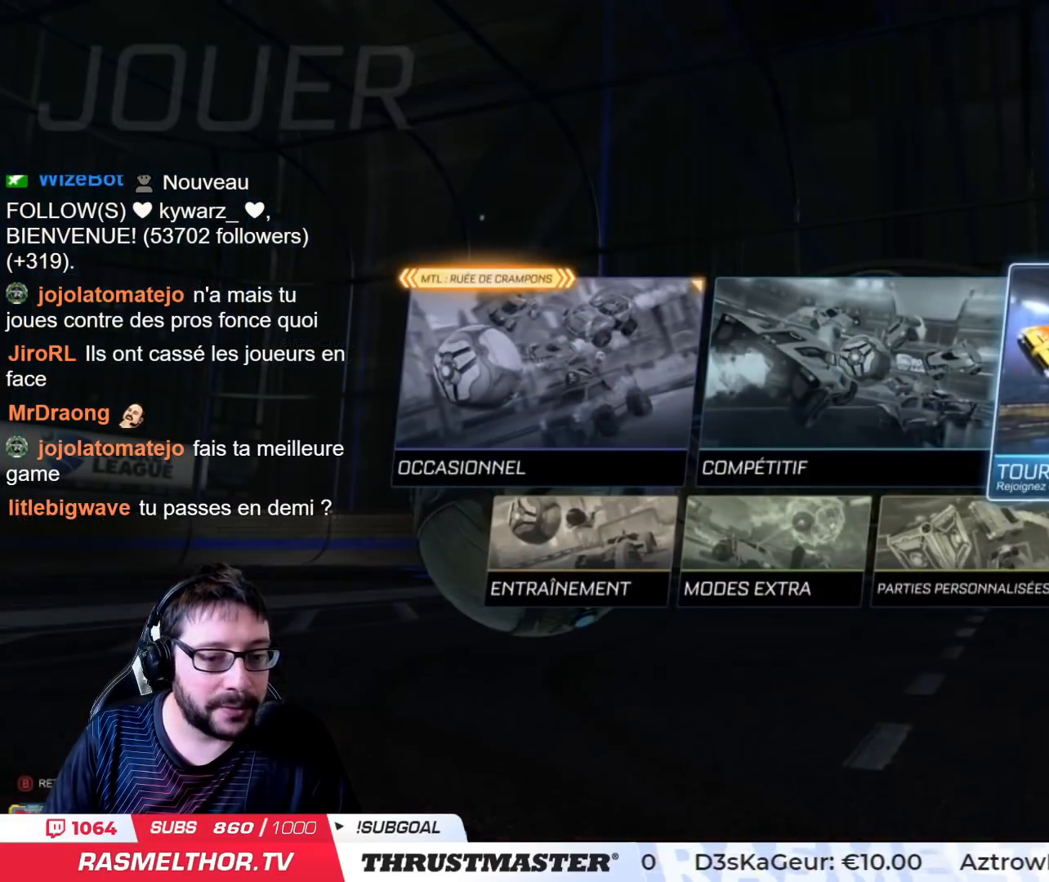
{"buttons": [], "left_stick": "left", "right_stick": "center", "events": [[351, "left_stick", "left"]]}
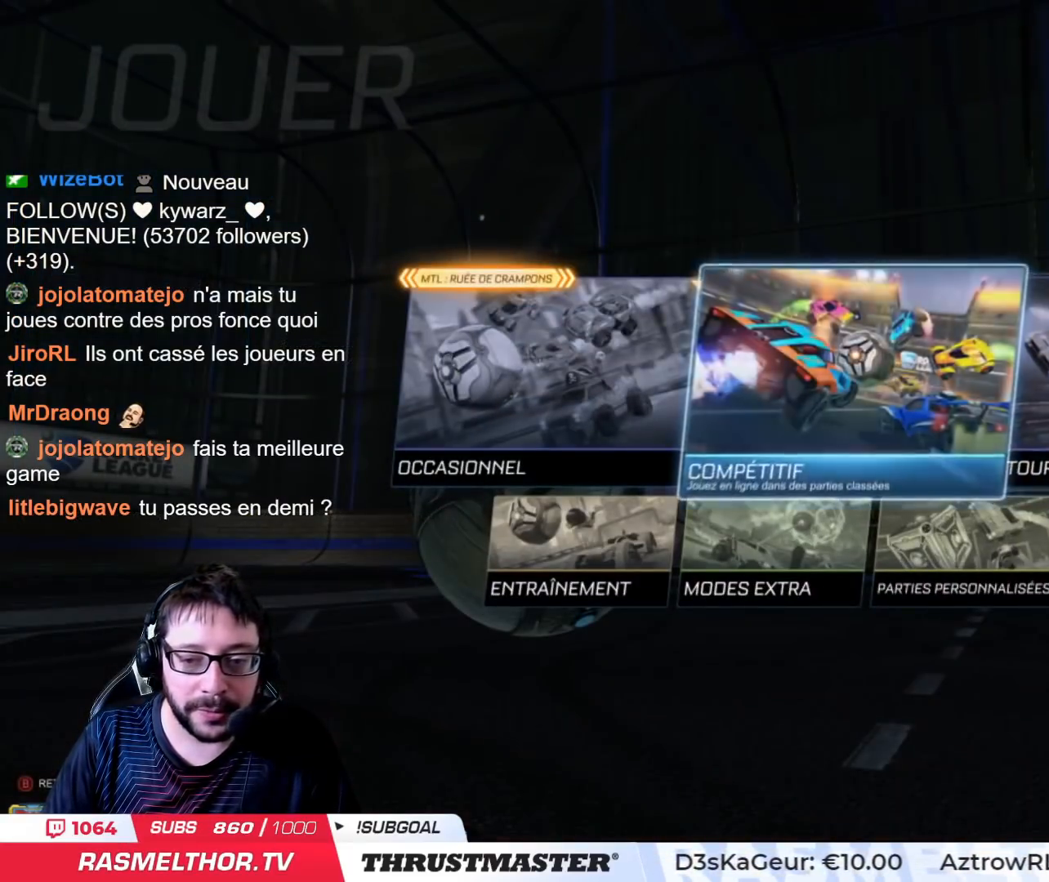
{"buttons": [], "left_stick": "center", "right_stick": "center", "events": [[17, "left_stick", "center"], [67, "left_stick", "left"], [217, "left_stick", "center"], [317, "left_stick", "down"], [417, "left_stick", "center"]]}
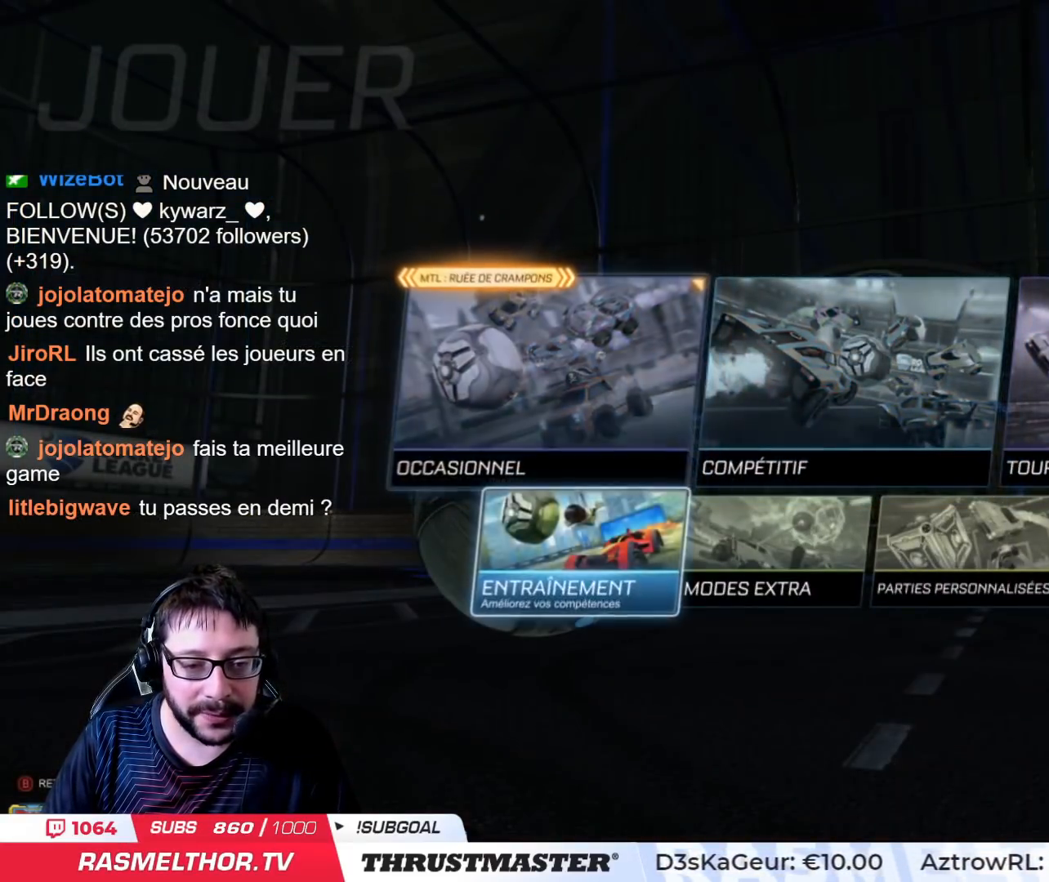
{"buttons": [], "left_stick": "center", "right_stick": "center", "events": [[251, "CROSS", "down"], [351, "CROSS", "up"]]}
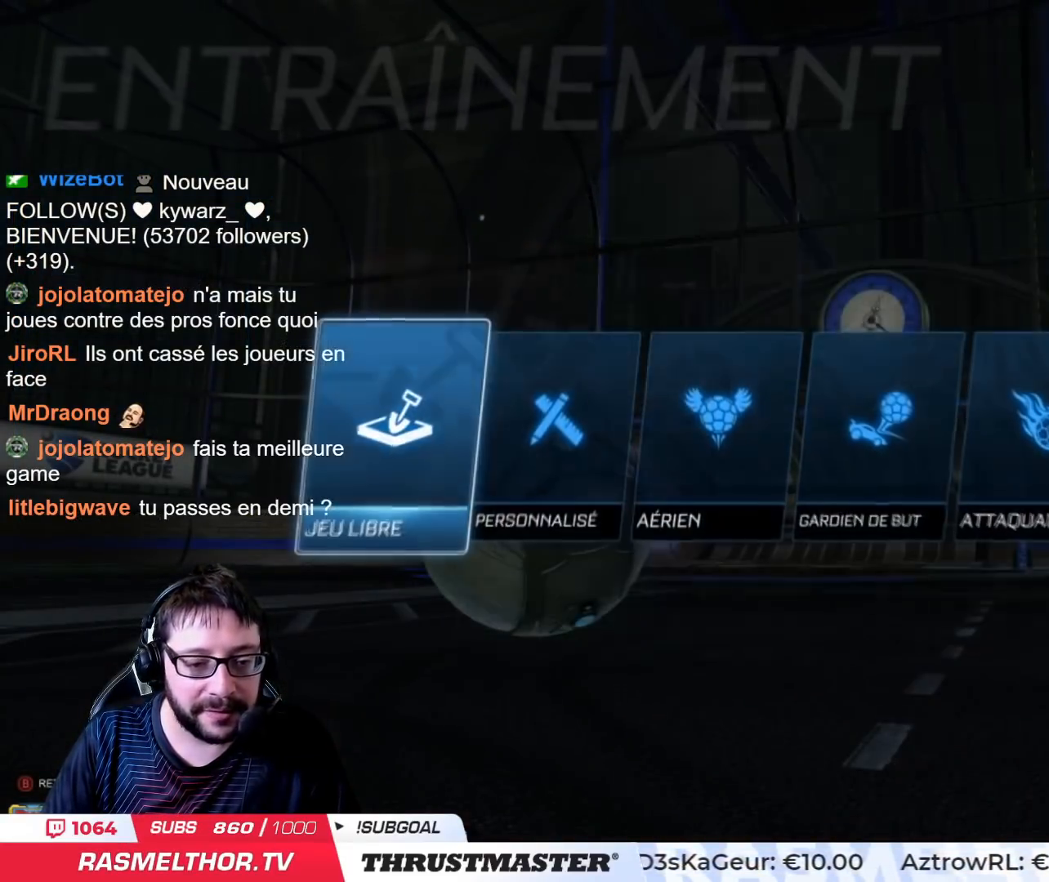
{"buttons": [], "left_stick": "right", "right_stick": "center", "events": [[434, "left_stick", "right"]]}
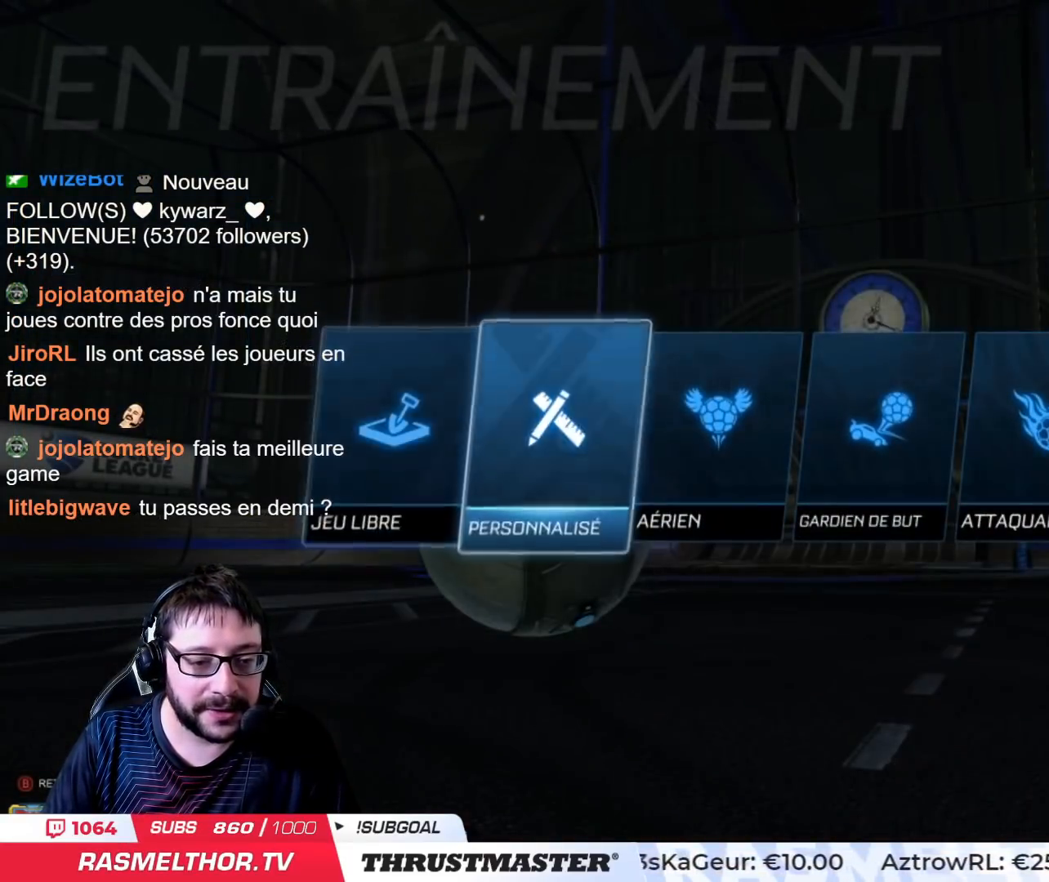
{"buttons": [], "left_stick": "center", "right_stick": "center", "events": [[34, "left_stick", "center"], [117, "left_stick", "left"], [234, "left_stick", "center"], [334, "CROSS", "down"], [451, "CROSS", "up"]]}
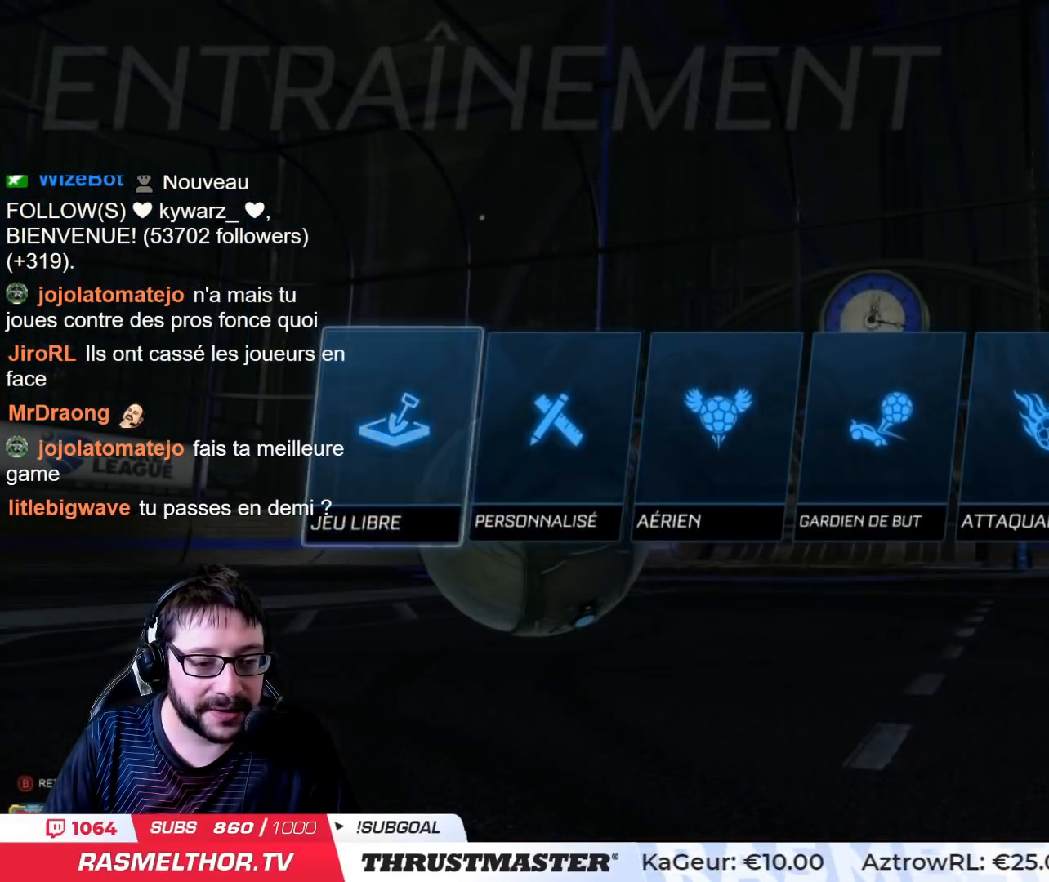
{"buttons": [], "left_stick": "center", "right_stick": "center", "events": [[417, "CROSS", "down"], [500, "CROSS", "up"]]}
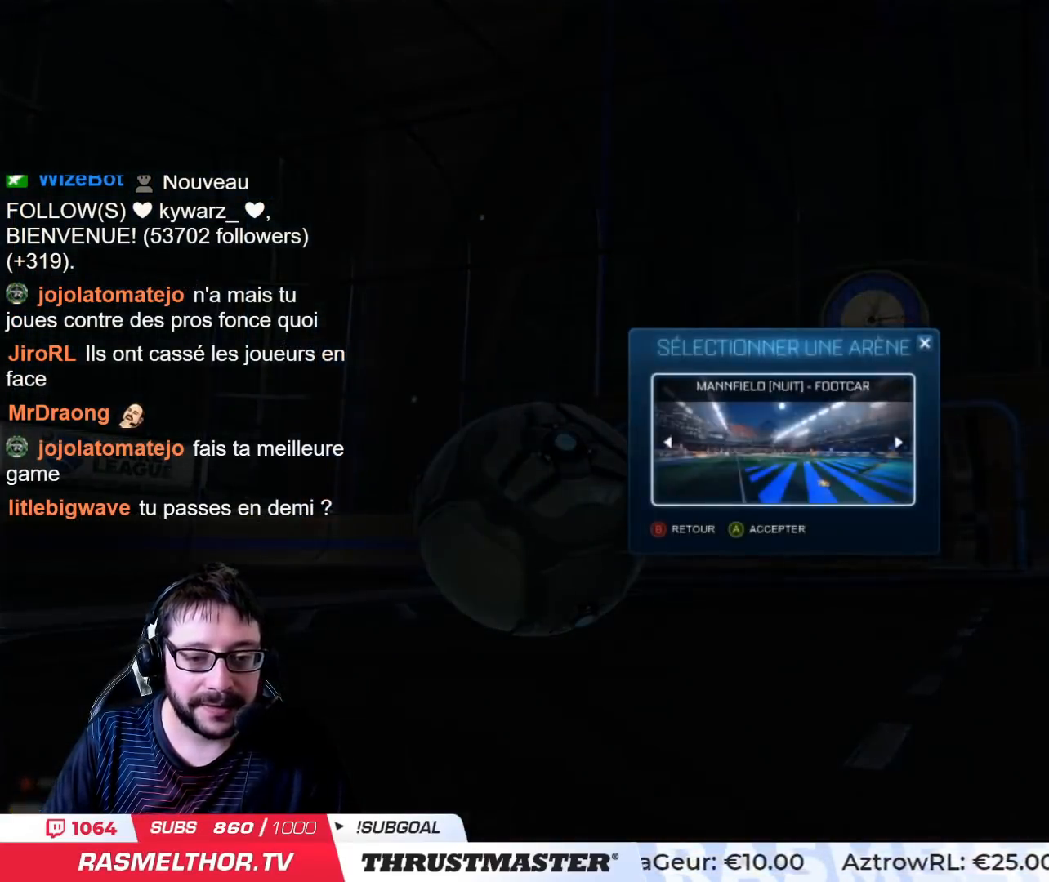
{"buttons": [], "left_stick": "center", "right_stick": "center", "events": []}
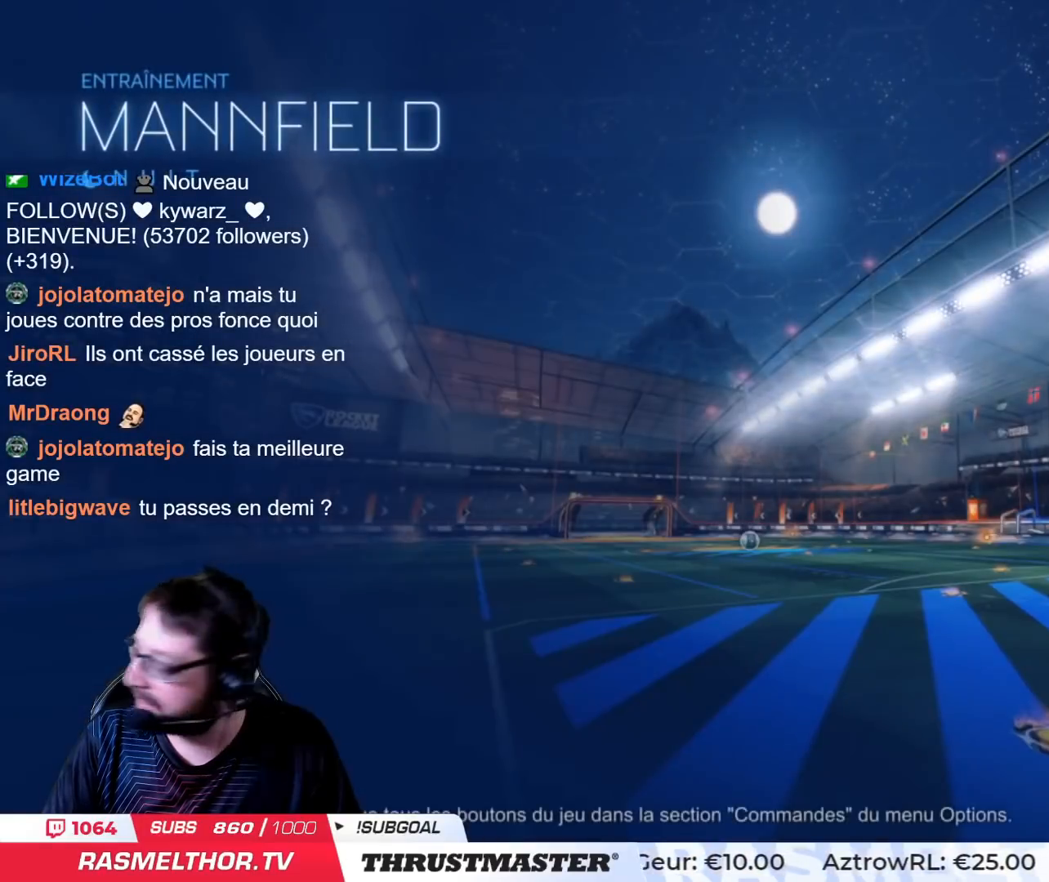
{"buttons": ["R2"], "left_stick": "center", "right_stick": "center", "events": [[200, "R2", "down"]]}
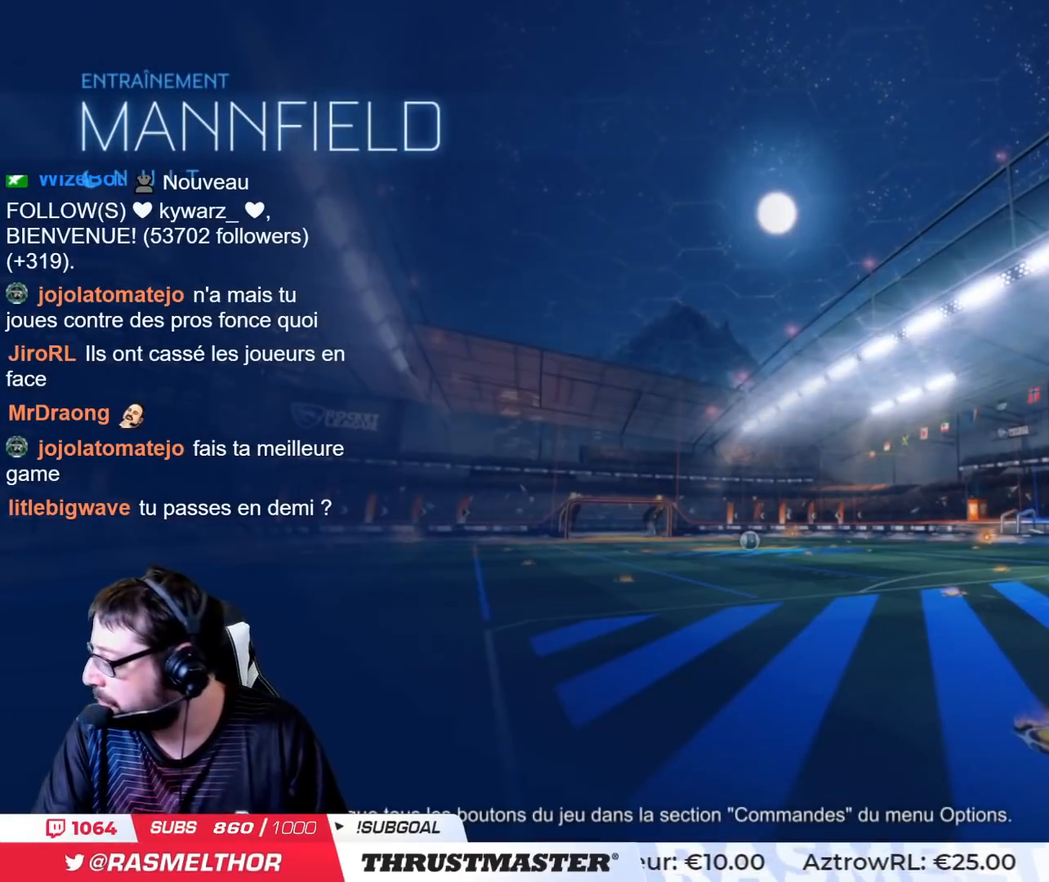
{"buttons": ["CIRCLE", "R2"], "left_stick": "center", "right_stick": "center", "events": [[317, "CIRCLE", "down"]]}
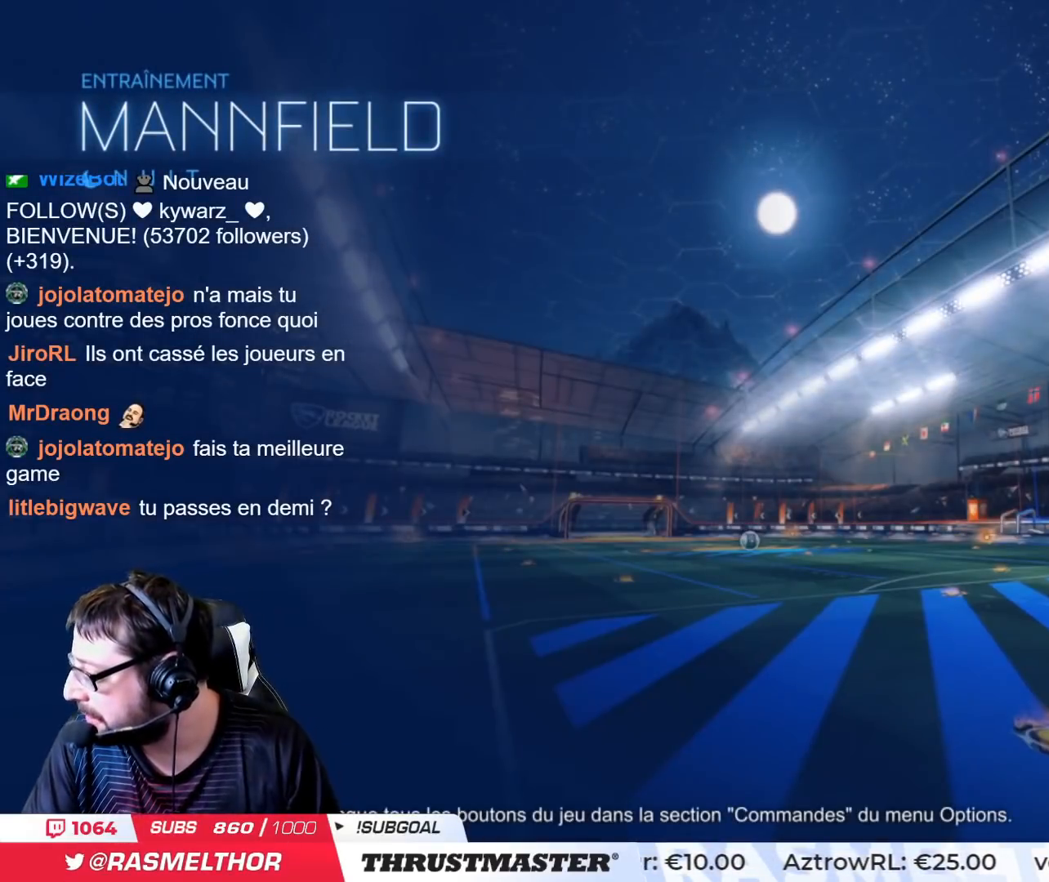
{"buttons": ["CIRCLE", "R2"], "left_stick": "center", "right_stick": "center", "events": []}
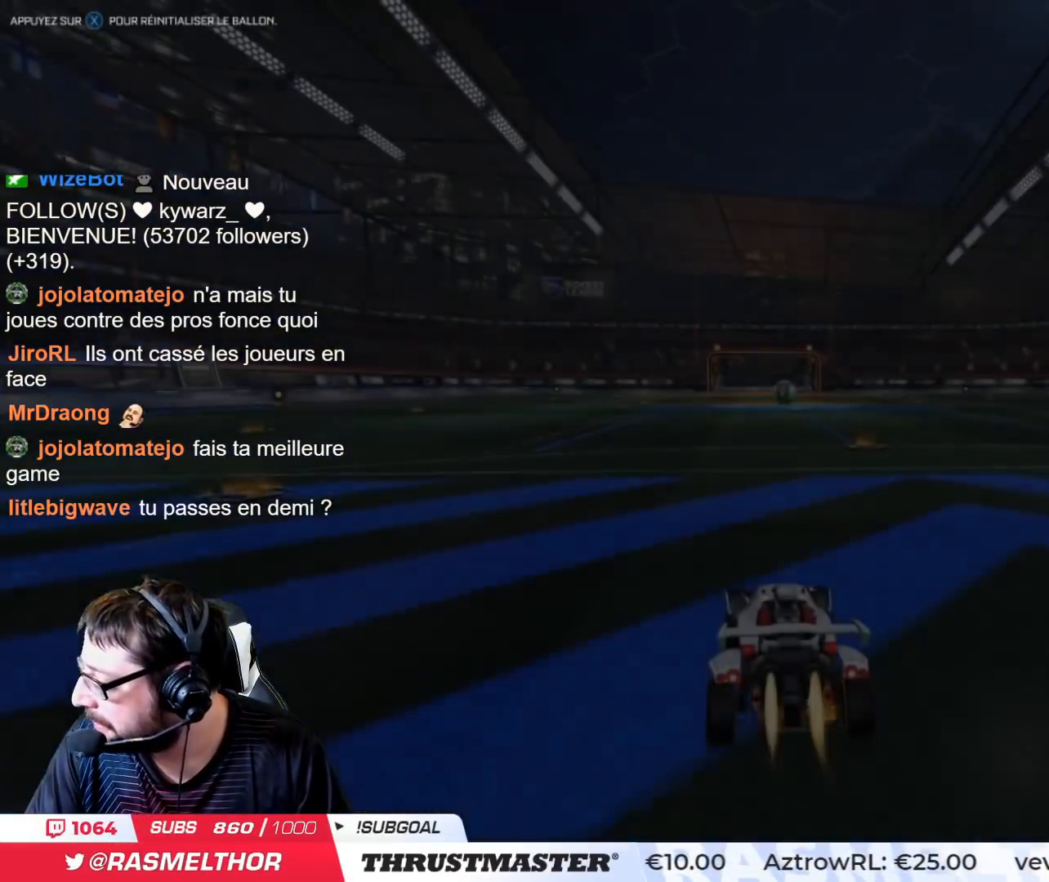
{"buttons": ["CIRCLE", "R2"], "left_stick": "up", "right_stick": "center", "events": [[217, "CIRCLE", "up"], [317, "left_stick", "right"], [334, "CIRCLE", "down"], [334, "CROSS", "down"], [451, "CROSS", "up"], [451, "left_stick", "up"], [467, "CIRCLE", "up"], [501, "CIRCLE", "down"]]}
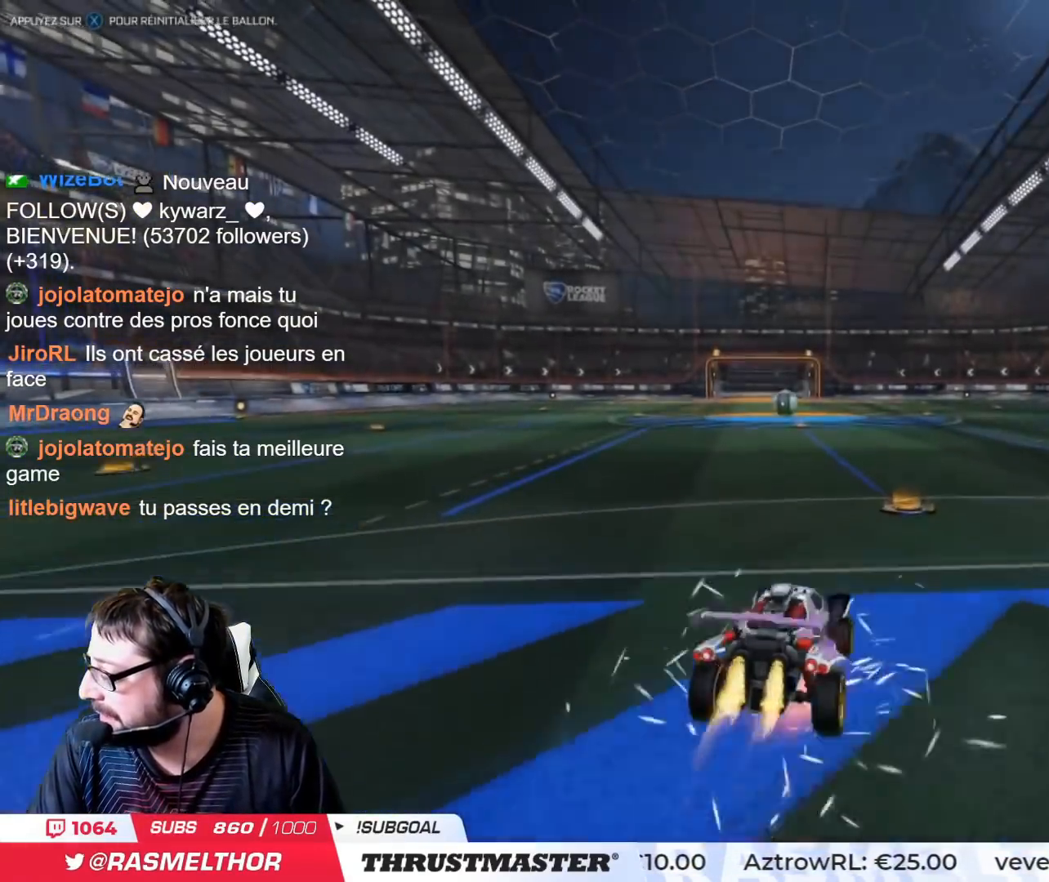
{"buttons": ["CIRCLE", "L2", "R2"], "left_stick": "down-left", "right_stick": "center", "events": [[16, "CROSS", "down"], [67, "left_stick", "left"], [117, "CROSS", "up"], [117, "left_stick", "down"], [233, "TRIANGLE", "down"], [300, "L2", "down"], [300, "left_stick", "down-left"], [367, "TRIANGLE", "up"]]}
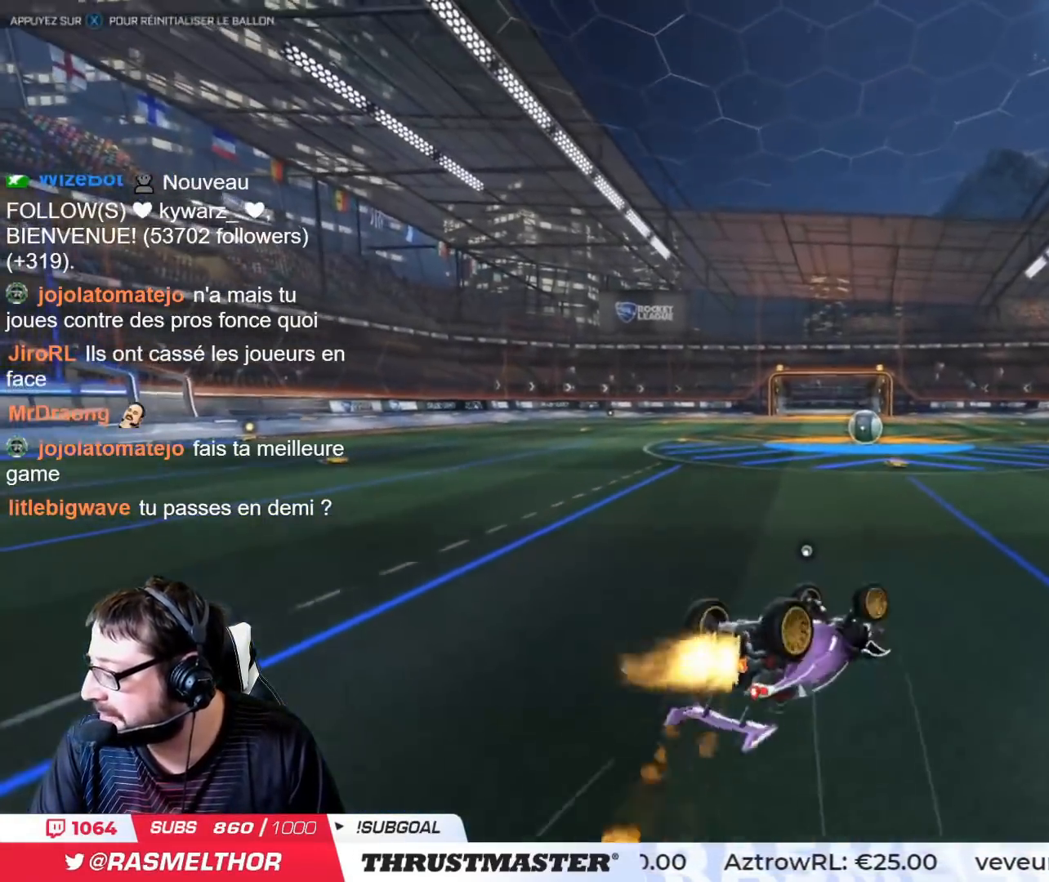
{"buttons": ["R2"], "left_stick": "center", "right_stick": "center", "events": [[150, "TRIANGLE", "down"], [317, "L2", "up"], [317, "TRIANGLE", "up"], [367, "CIRCLE", "up"], [367, "left_stick", "center"]]}
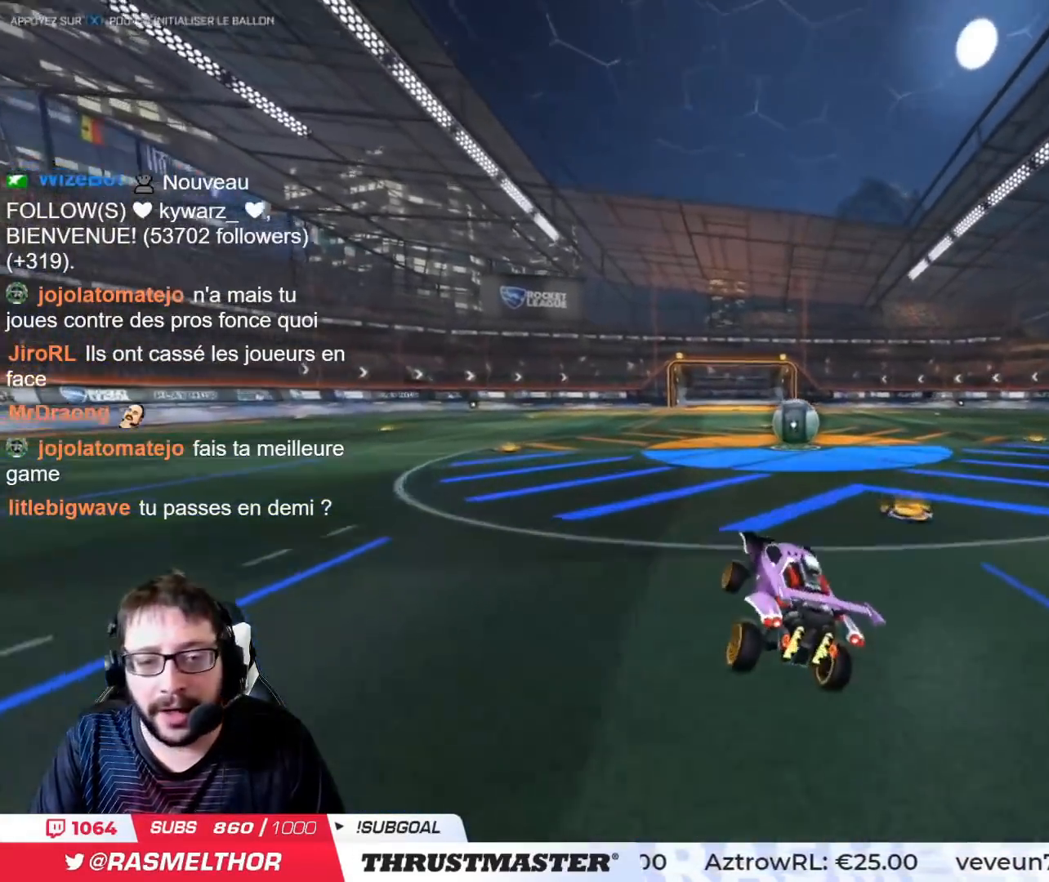
{"buttons": ["CIRCLE", "L2", "R2"], "left_stick": "up-right", "right_stick": "center", "events": [[100, "left_stick", "right"], [384, "CIRCLE", "down"], [384, "CROSS", "down"], [384, "left_stick", "center"], [434, "left_stick", "up-right"], [467, "L2", "down"], [484, "CROSS", "up"]]}
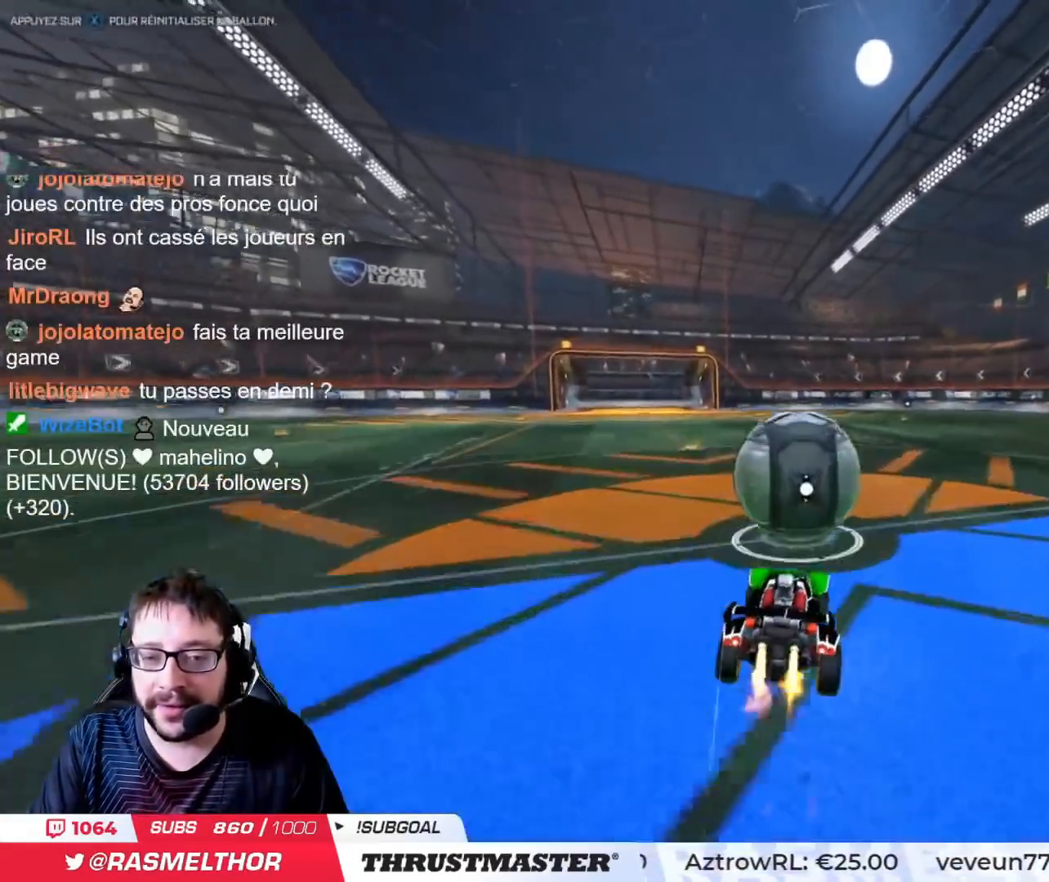
{"buttons": ["L2", "R2"], "left_stick": "right", "right_stick": "center", "events": [[50, "CROSS", "down"], [150, "CIRCLE", "up"], [150, "CROSS", "up"], [201, "TRIANGLE", "down"], [284, "TRIANGLE", "up"], [284, "left_stick", "right"]]}
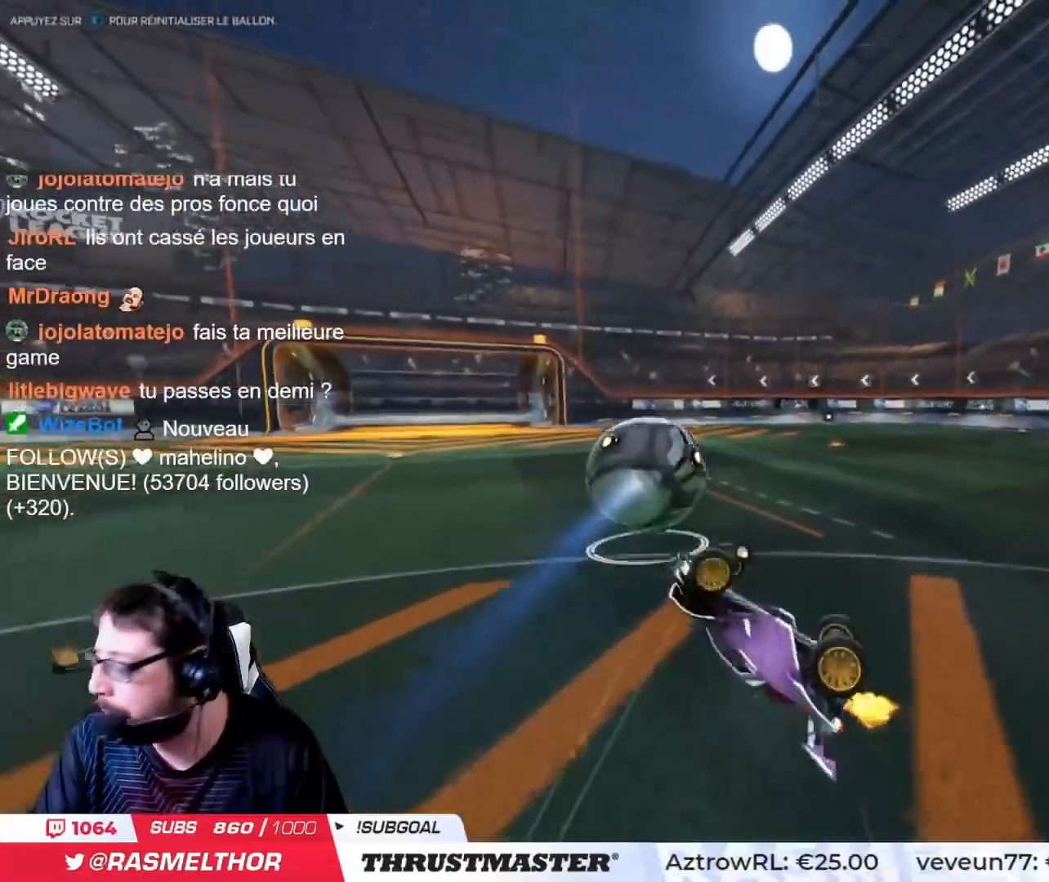
{"buttons": ["R2"], "left_stick": "center", "right_stick": "center", "events": [[50, "R2", "up"], [100, "R2", "down"], [117, "L2", "up"], [183, "left_stick", "center"]]}
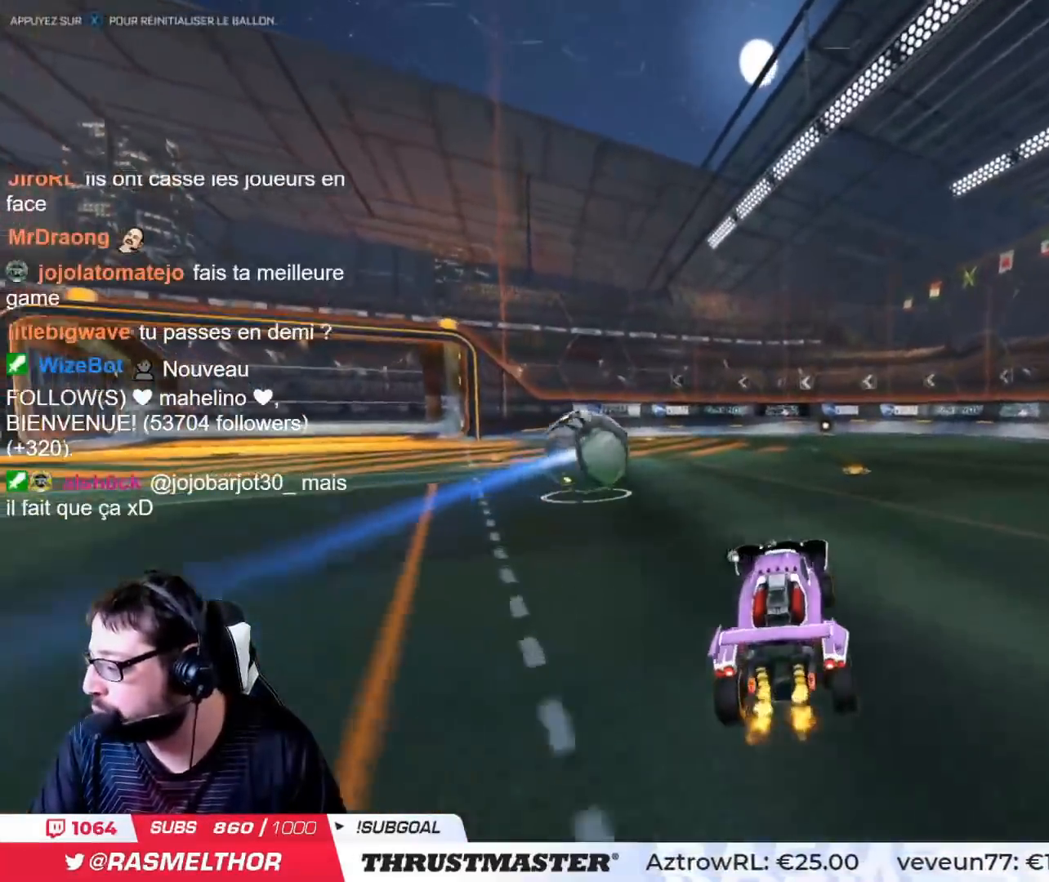
{"buttons": ["L2", "R2"], "left_stick": "up-right", "right_stick": "center", "events": [[201, "left_stick", "left"], [267, "CROSS", "down"], [351, "CROSS", "up"], [351, "L2", "down"], [351, "left_stick", "up-right"], [417, "CROSS", "down"], [467, "CROSS", "up"]]}
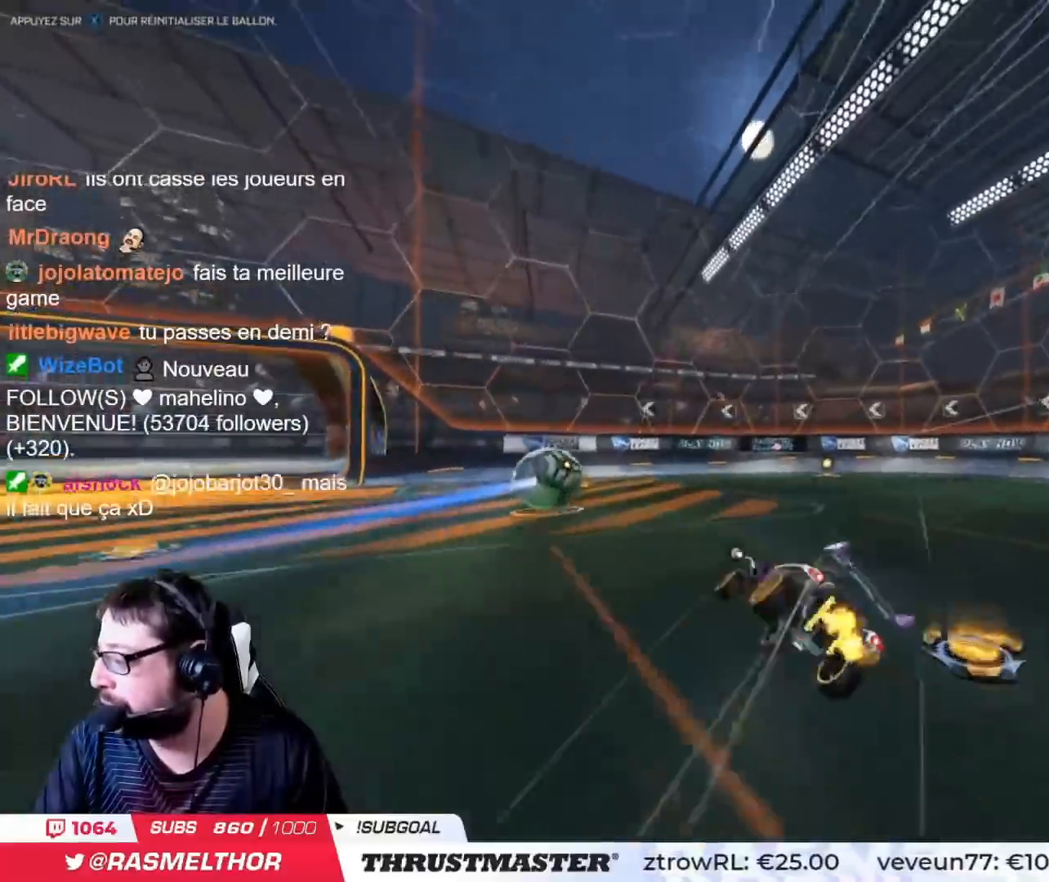
{"buttons": ["R2"], "left_stick": "right", "right_stick": "center", "events": [[300, "L2", "up"], [400, "left_stick", "right"]]}
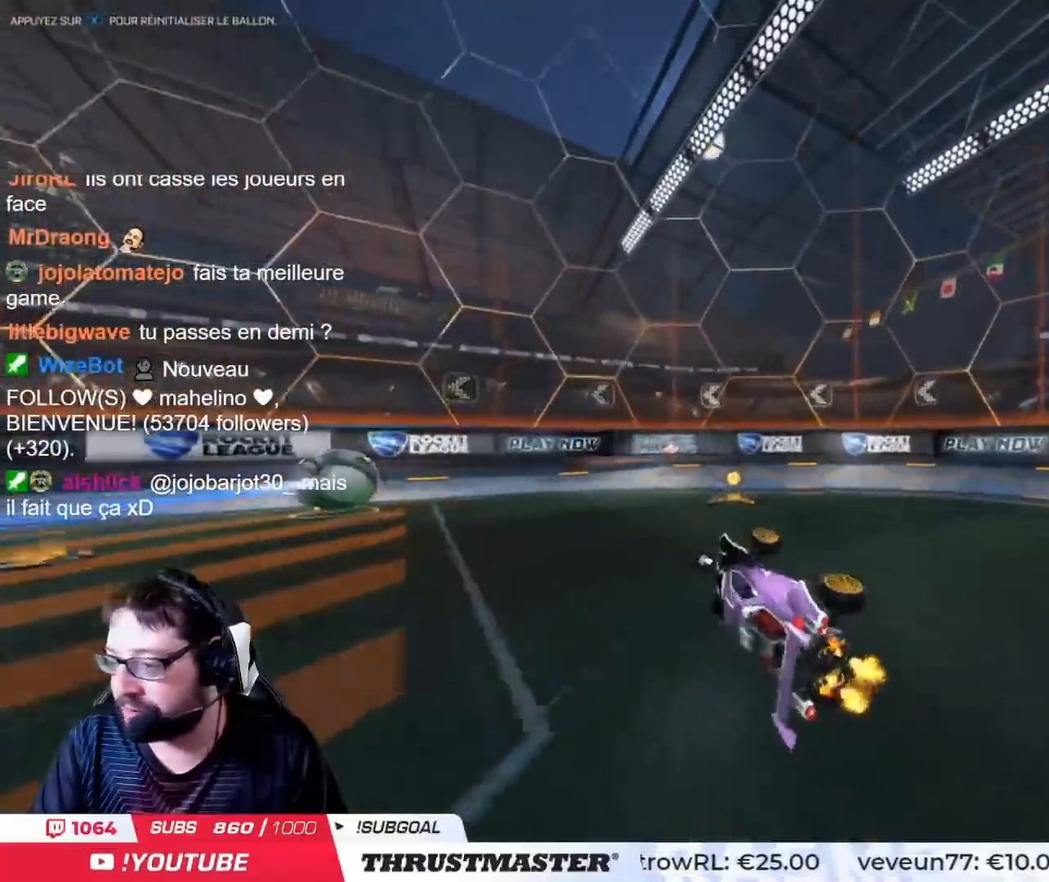
{"buttons": ["R2"], "left_stick": "center", "right_stick": "center", "events": [[84, "CIRCLE", "down"], [84, "TRIANGLE", "down"], [150, "CIRCLE", "up"], [150, "left_stick", "center"], [167, "TRIANGLE", "up"]]}
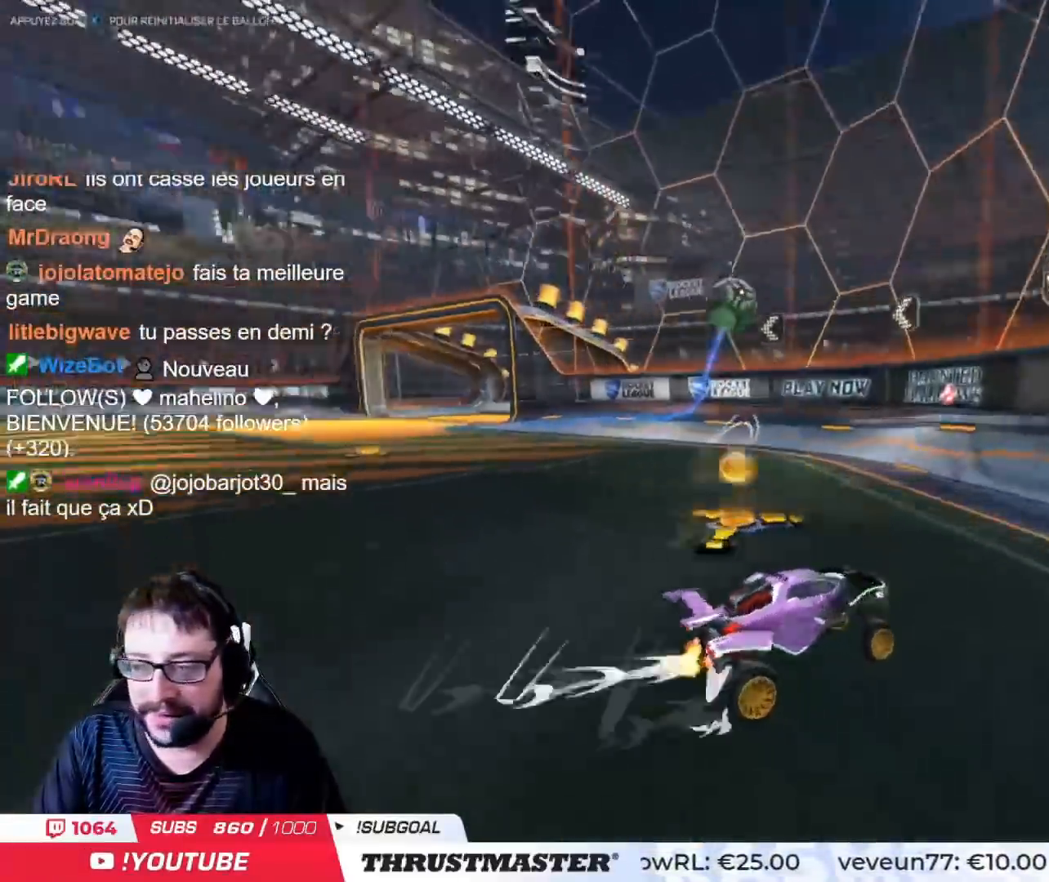
{"buttons": ["CIRCLE", "R2"], "left_stick": "center", "right_stick": "center", "events": [[67, "left_stick", "left"], [167, "left_stick", "up-left"], [350, "CIRCLE", "down"], [467, "left_stick", "center"]]}
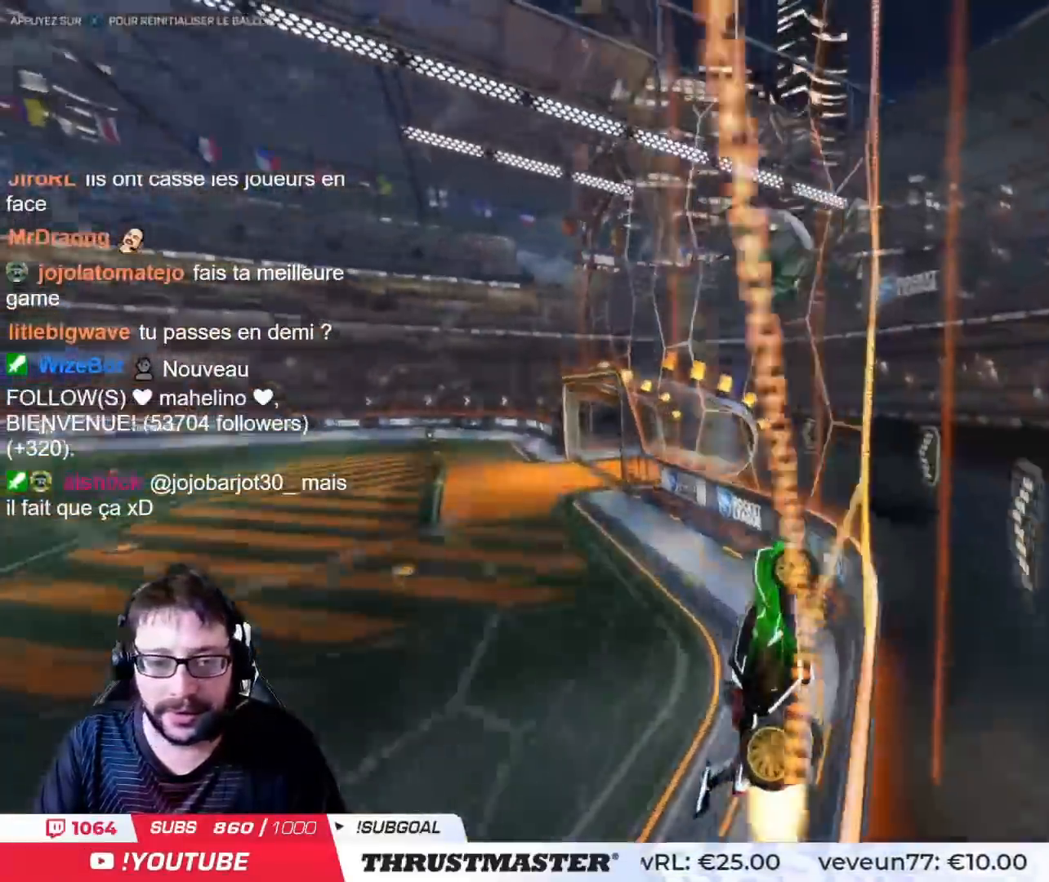
{"buttons": ["R2"], "left_stick": "up-left", "right_stick": "center", "events": [[67, "CIRCLE", "up"], [134, "CIRCLE", "down"], [134, "TRIANGLE", "down"], [234, "left_stick", "up-left"], [251, "TRIANGLE", "up"], [284, "CIRCLE", "up"]]}